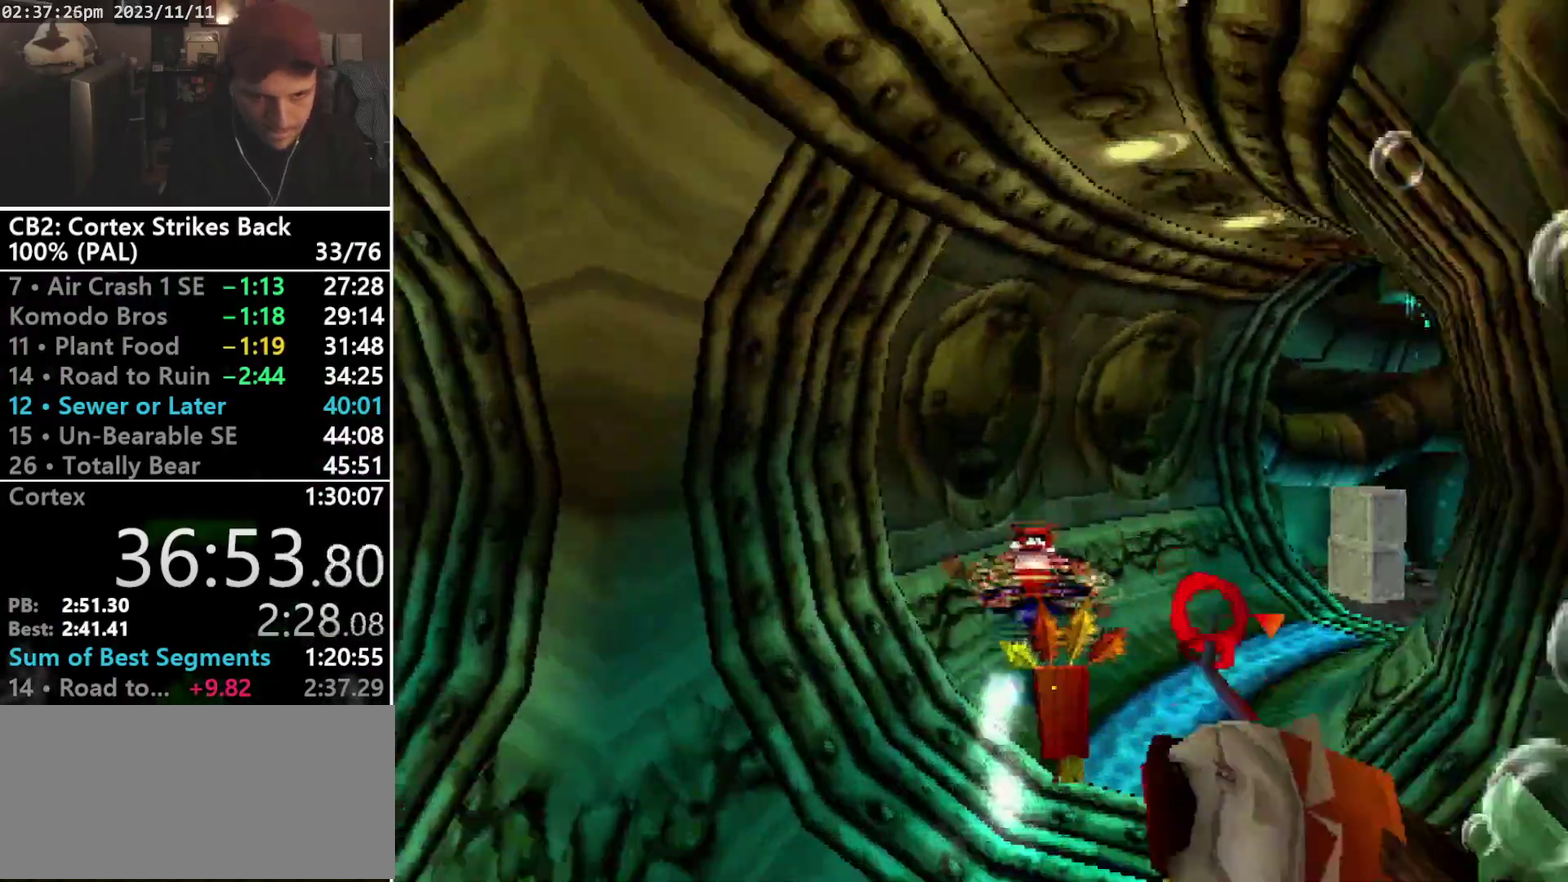
Gameplay with a controller (PlayStation layout); each line is a JSON object with the inputs held at the frame after it. "events" lists button and stick changes between this image and that frame as [ms after this image, input, new state], when the widget could be followed in between. Not read: CIRCLE L3 R3 left_stick right_stick.
{"buttons": ["SQUARE", "R1"], "events": [[33, "DPAD_RIGHT", "down"], [67, "DPAD_UP", "down"], [67, "R1", "up"], [100, "SQUARE", "up"], [200, "R1", "down"], [333, "DPAD_RIGHT", "up"], [333, "DPAD_UP", "up"], [400, "SQUARE", "down"]]}
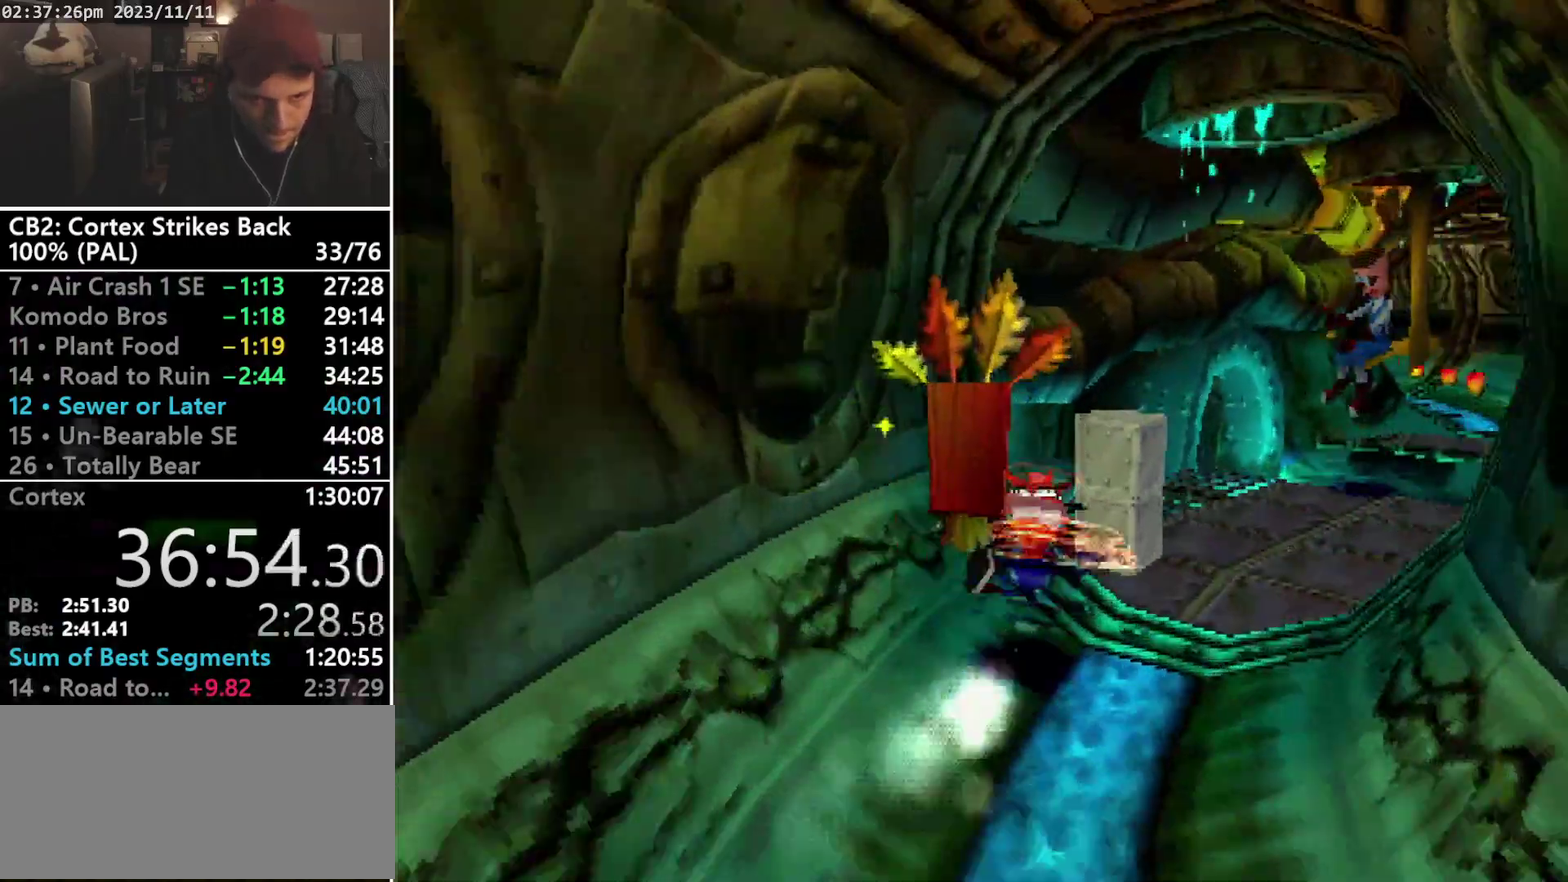
{"buttons": ["R1", "DPAD_UP"], "events": [[67, "DPAD_RIGHT", "down"], [100, "DPAD_UP", "down"], [233, "R1", "up"], [233, "SQUARE", "up"], [367, "R1", "down"], [433, "DPAD_RIGHT", "up"]]}
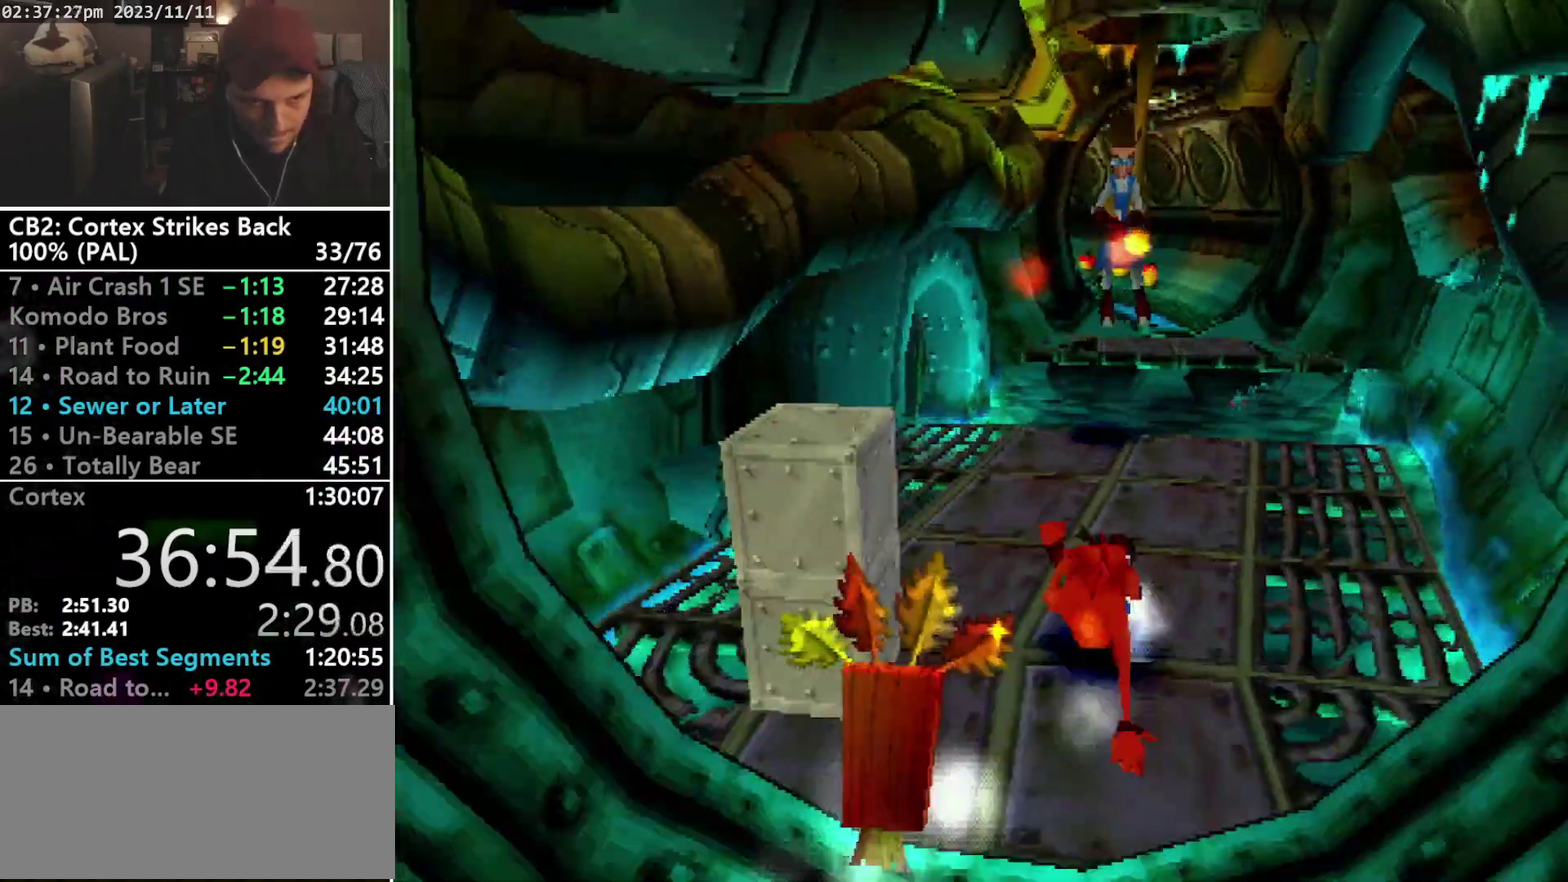
{"buttons": ["DPAD_UP", "DPAD_RIGHT"], "events": [[33, "DPAD_UP", "up"], [167, "SQUARE", "down"], [267, "DPAD_RIGHT", "down"], [267, "DPAD_UP", "down"], [400, "R1", "up"], [400, "SQUARE", "up"]]}
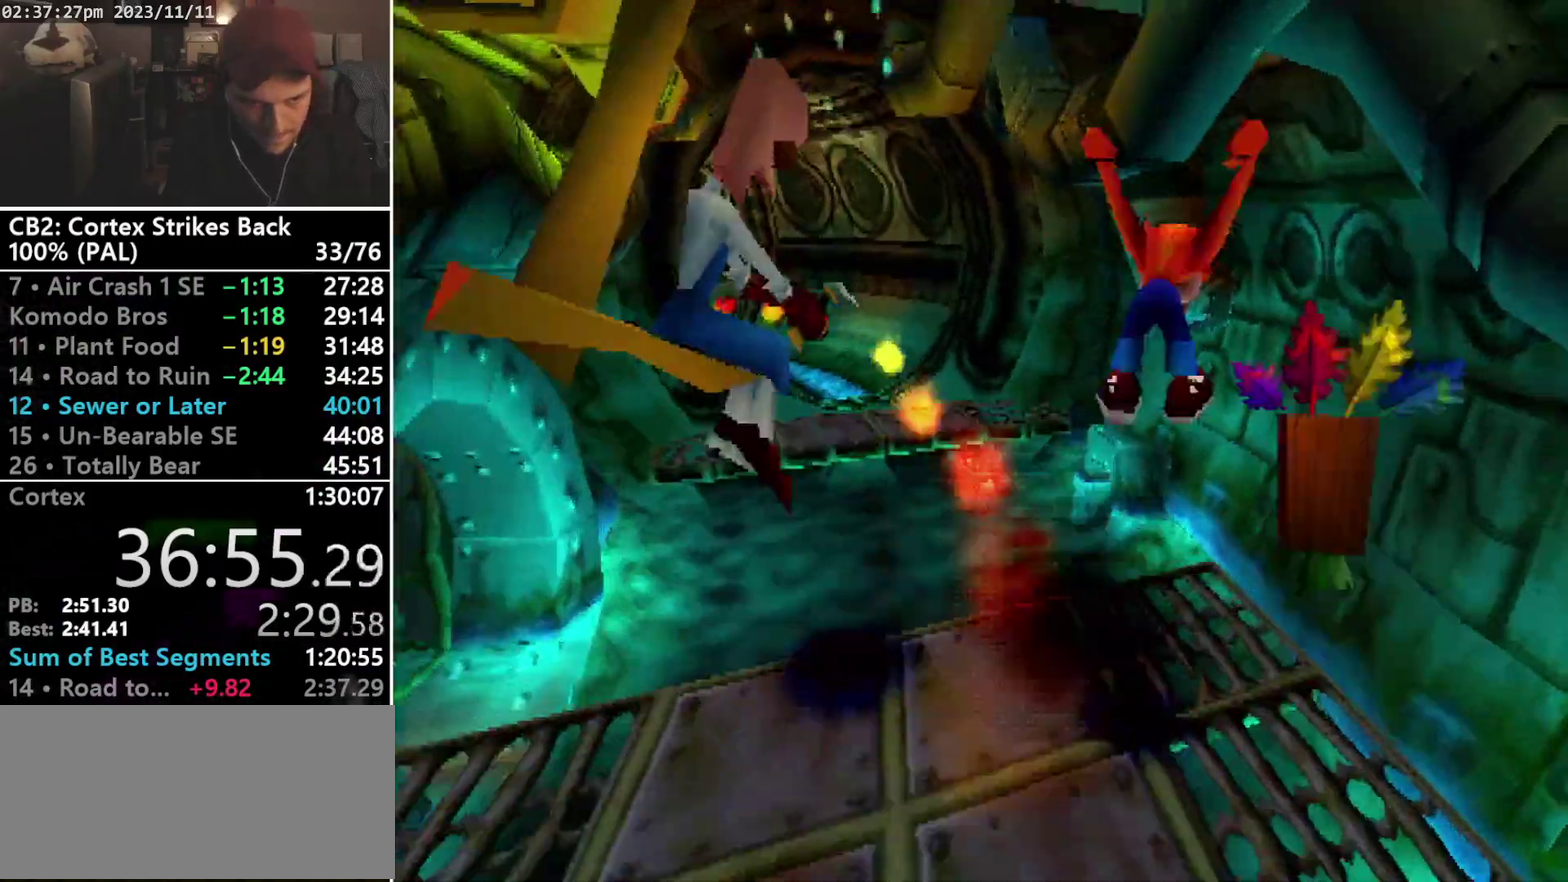
{"buttons": ["DPAD_UP", "DPAD_LEFT"], "events": [[33, "DPAD_RIGHT", "up"], [367, "DPAD_LEFT", "down"]]}
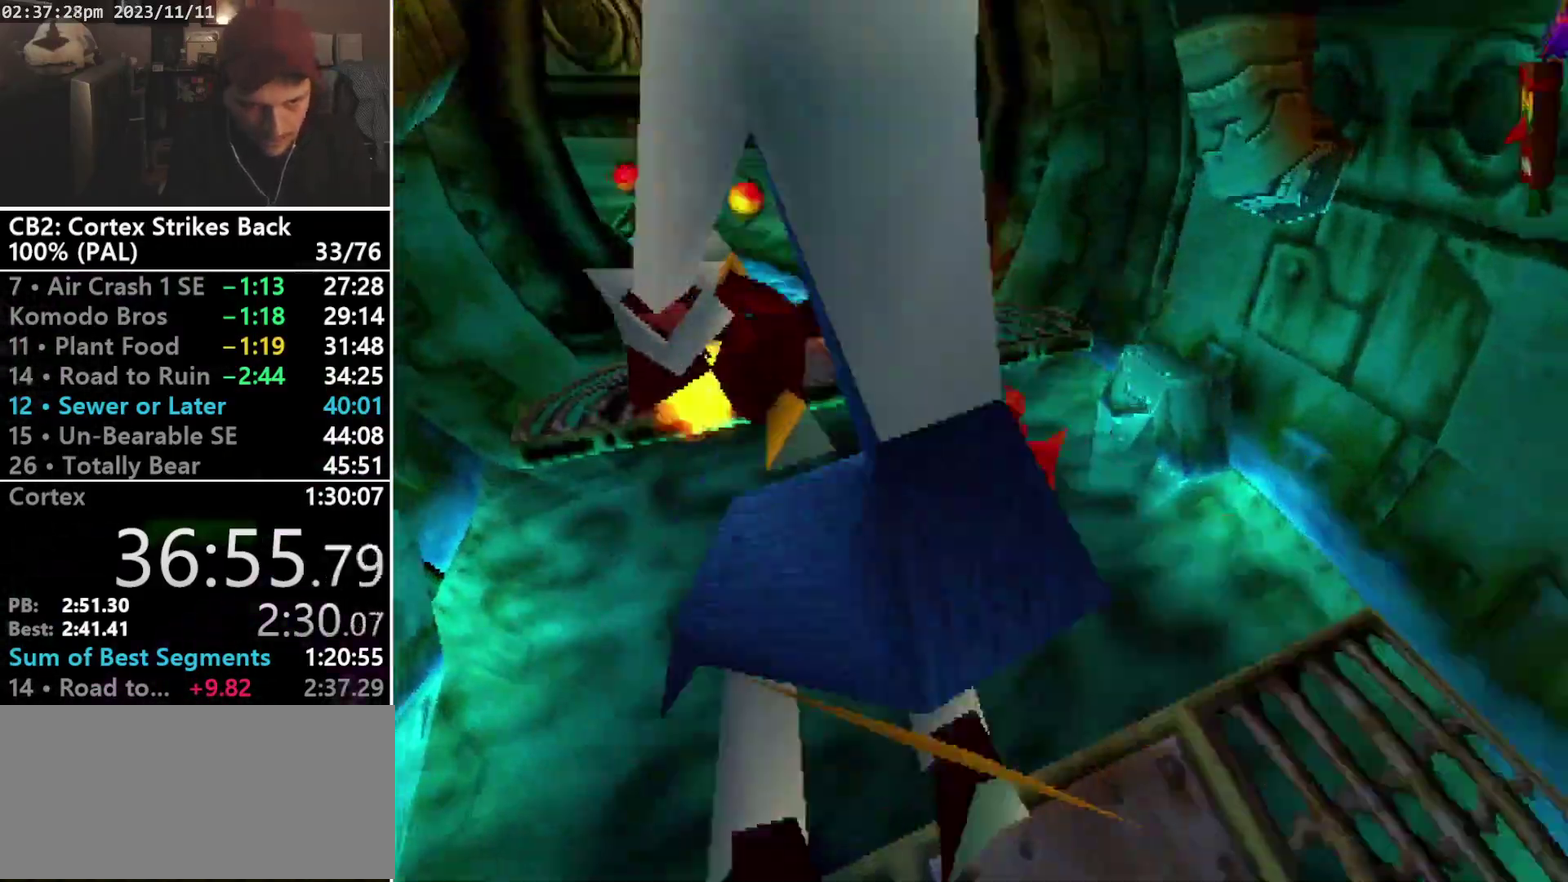
{"buttons": ["CROSS", "DPAD_UP", "DPAD_LEFT"], "events": [[67, "DPAD_LEFT", "up"], [67, "DPAD_RIGHT", "down"], [133, "DPAD_RIGHT", "up"], [200, "CROSS", "down"], [300, "DPAD_LEFT", "down"], [400, "DPAD_LEFT", "up"], [433, "DPAD_RIGHT", "down"], [500, "DPAD_LEFT", "down"], [500, "DPAD_RIGHT", "up"]]}
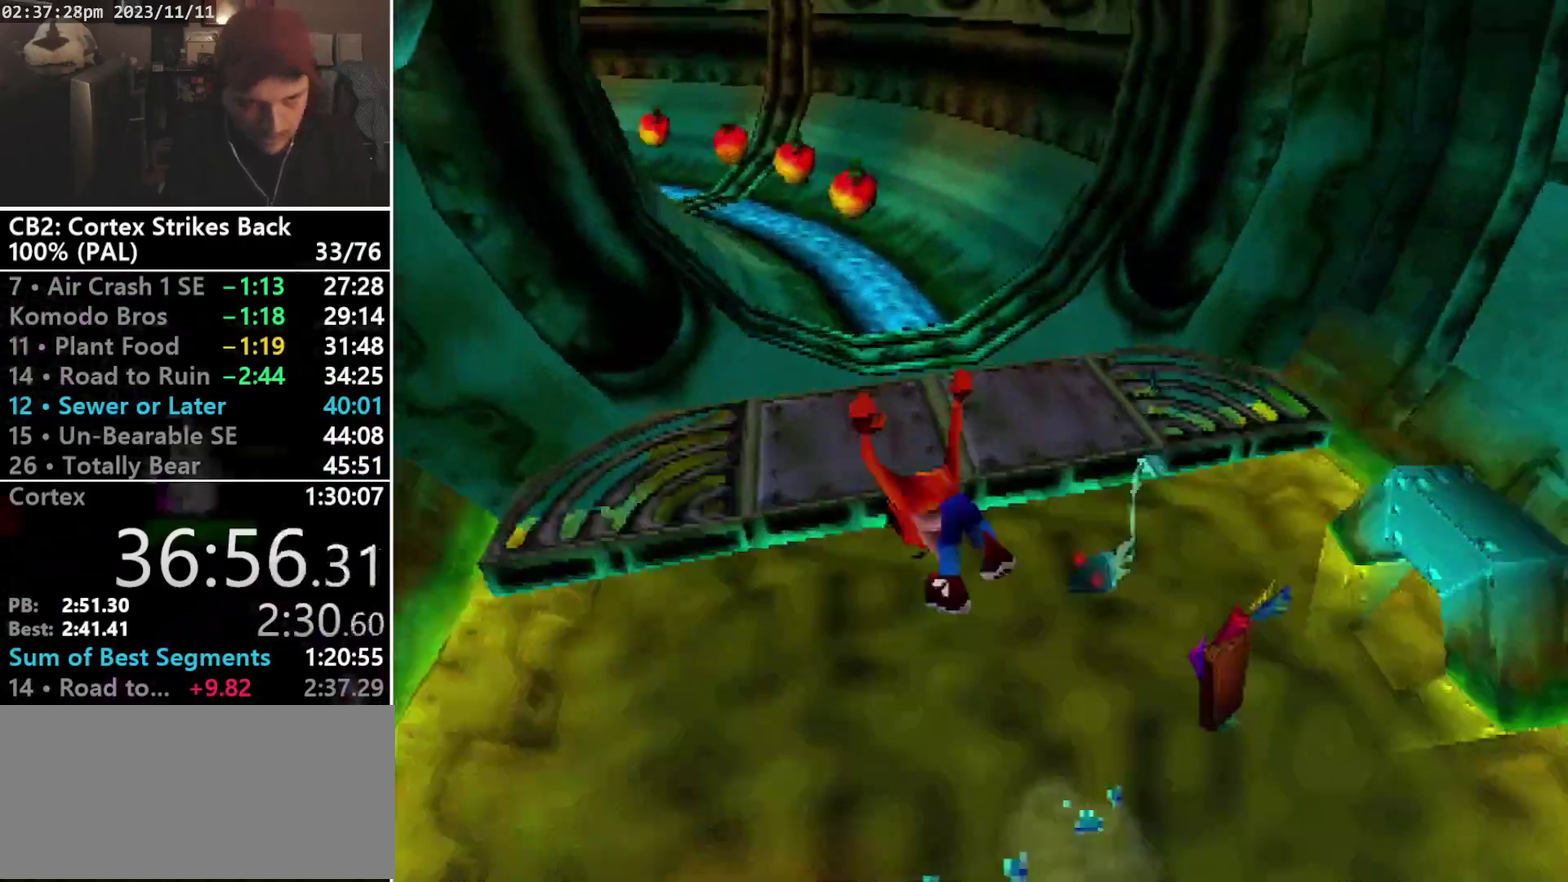
{"buttons": ["CROSS", "DPAD_UP"], "events": [[100, "DPAD_LEFT", "up"], [167, "DPAD_LEFT", "down"], [267, "DPAD_LEFT", "up"], [300, "CROSS", "up"], [367, "CROSS", "down"]]}
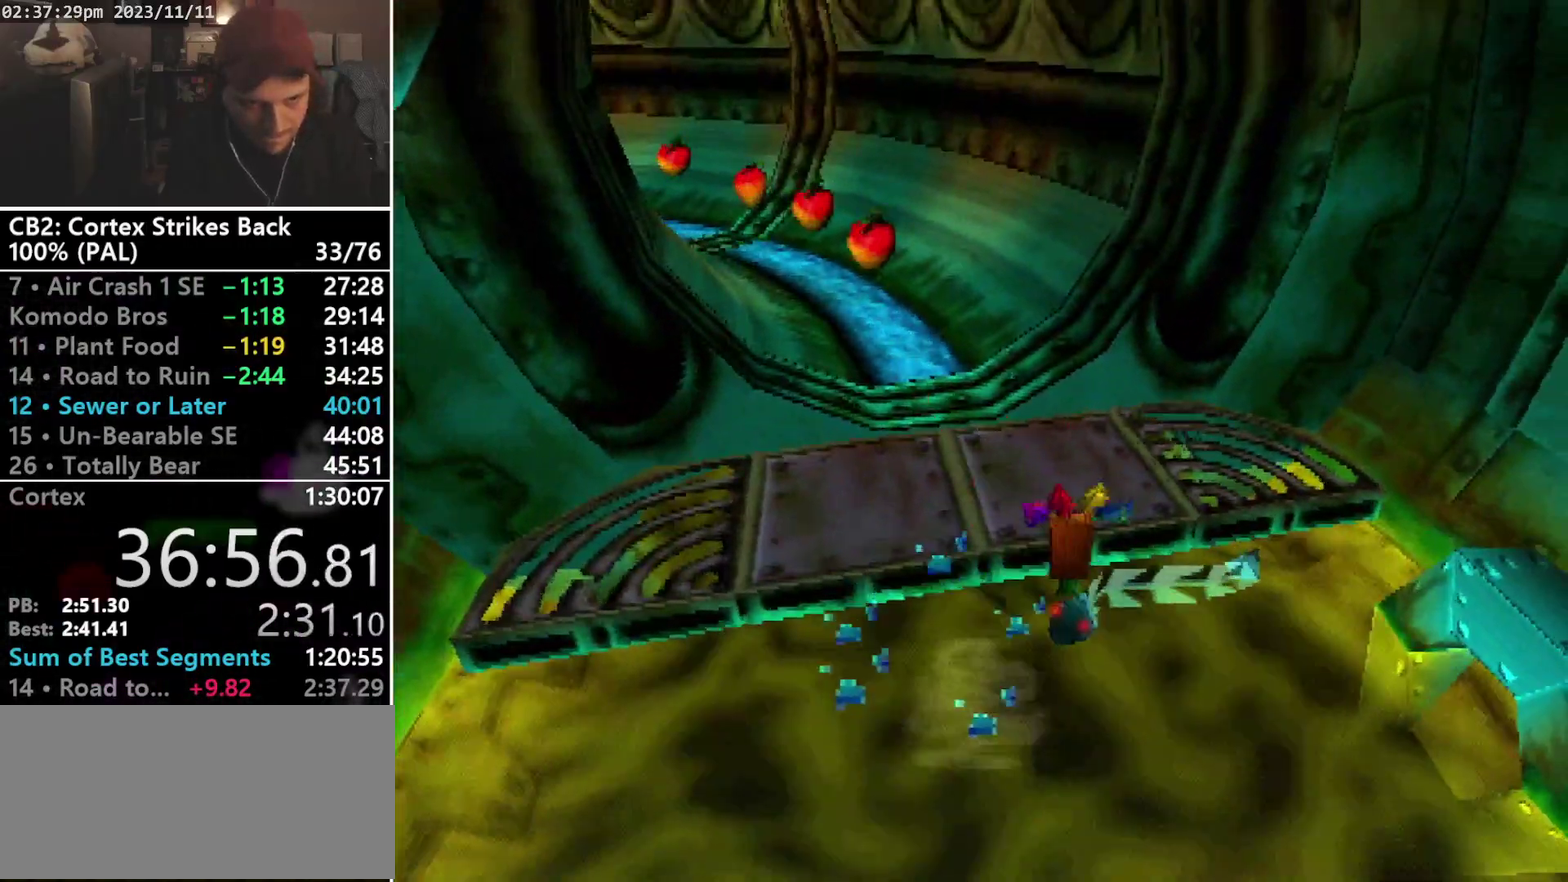
{"buttons": ["DPAD_UP"], "events": [[133, "DPAD_LEFT", "down"], [300, "DPAD_LEFT", "up"], [467, "CROSS", "up"]]}
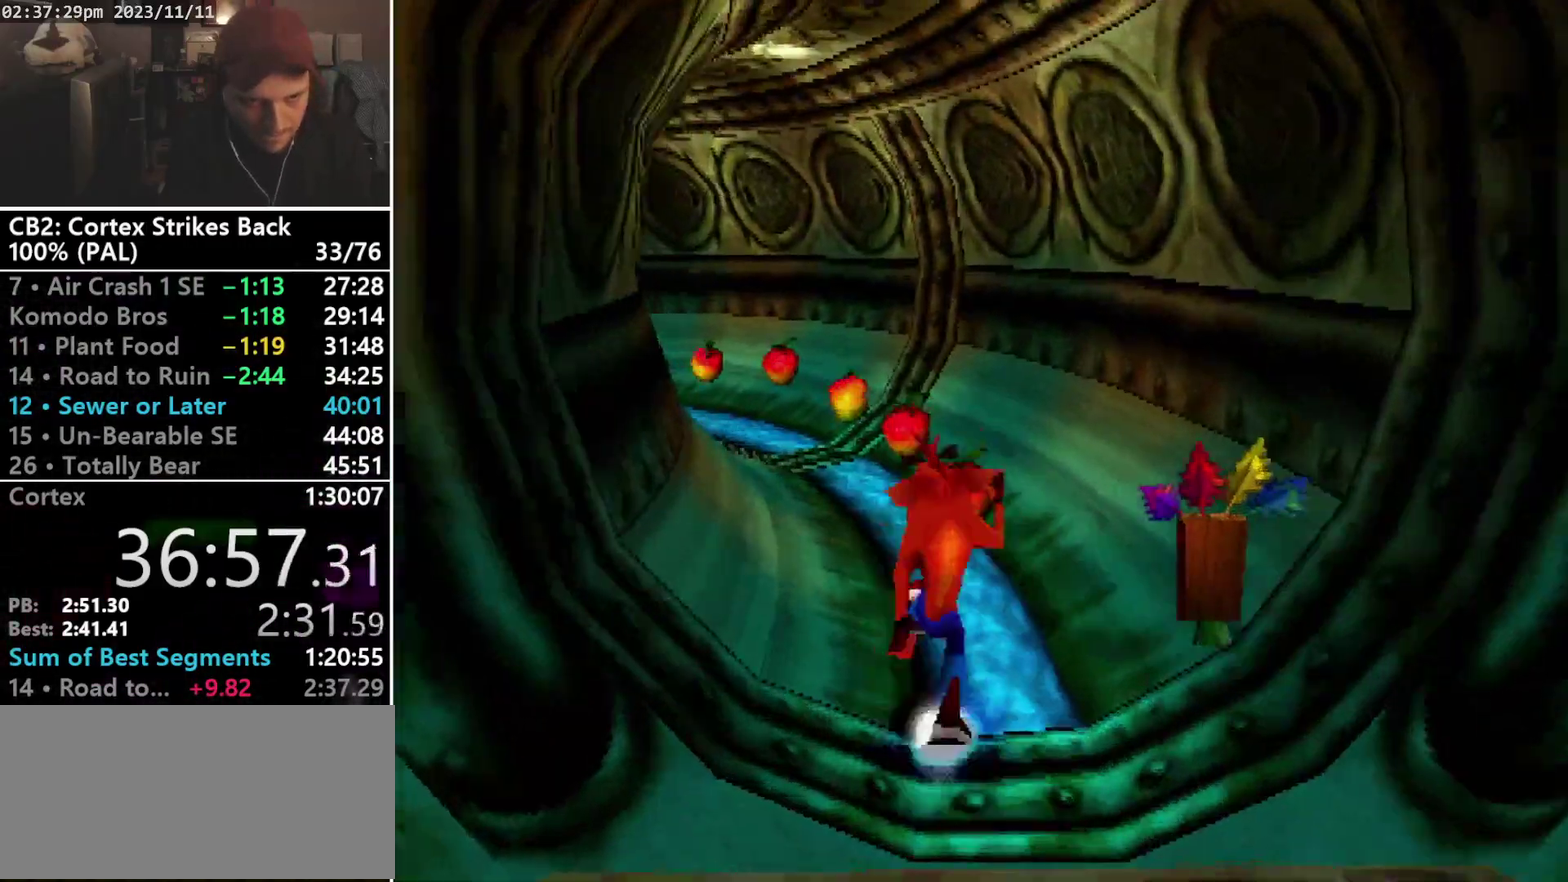
{"buttons": ["CROSS", "SQUARE", "R1"], "events": [[133, "R1", "down"], [200, "DPAD_LEFT", "down"], [333, "DPAD_LEFT", "up"], [333, "DPAD_UP", "up"], [367, "CROSS", "down"], [400, "SQUARE", "down"]]}
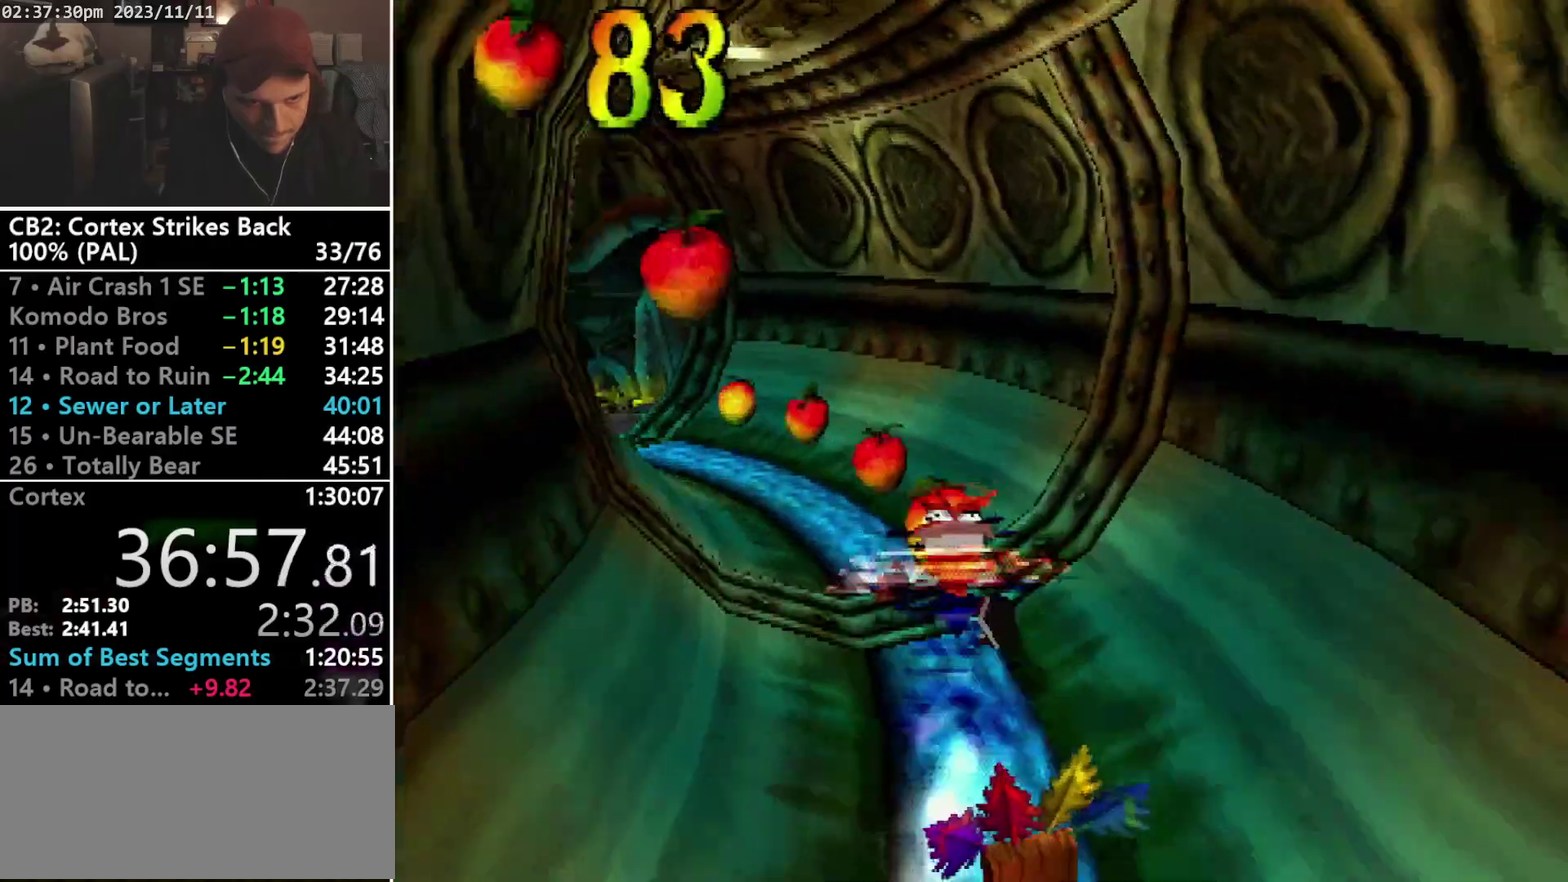
{"buttons": ["R1"], "events": [[200, "R1", "up"], [233, "DPAD_UP", "down"], [233, "SQUARE", "up"], [300, "DPAD_LEFT", "down"], [300, "R1", "down"], [333, "CROSS", "up"], [500, "DPAD_LEFT", "up"], [500, "DPAD_UP", "up"]]}
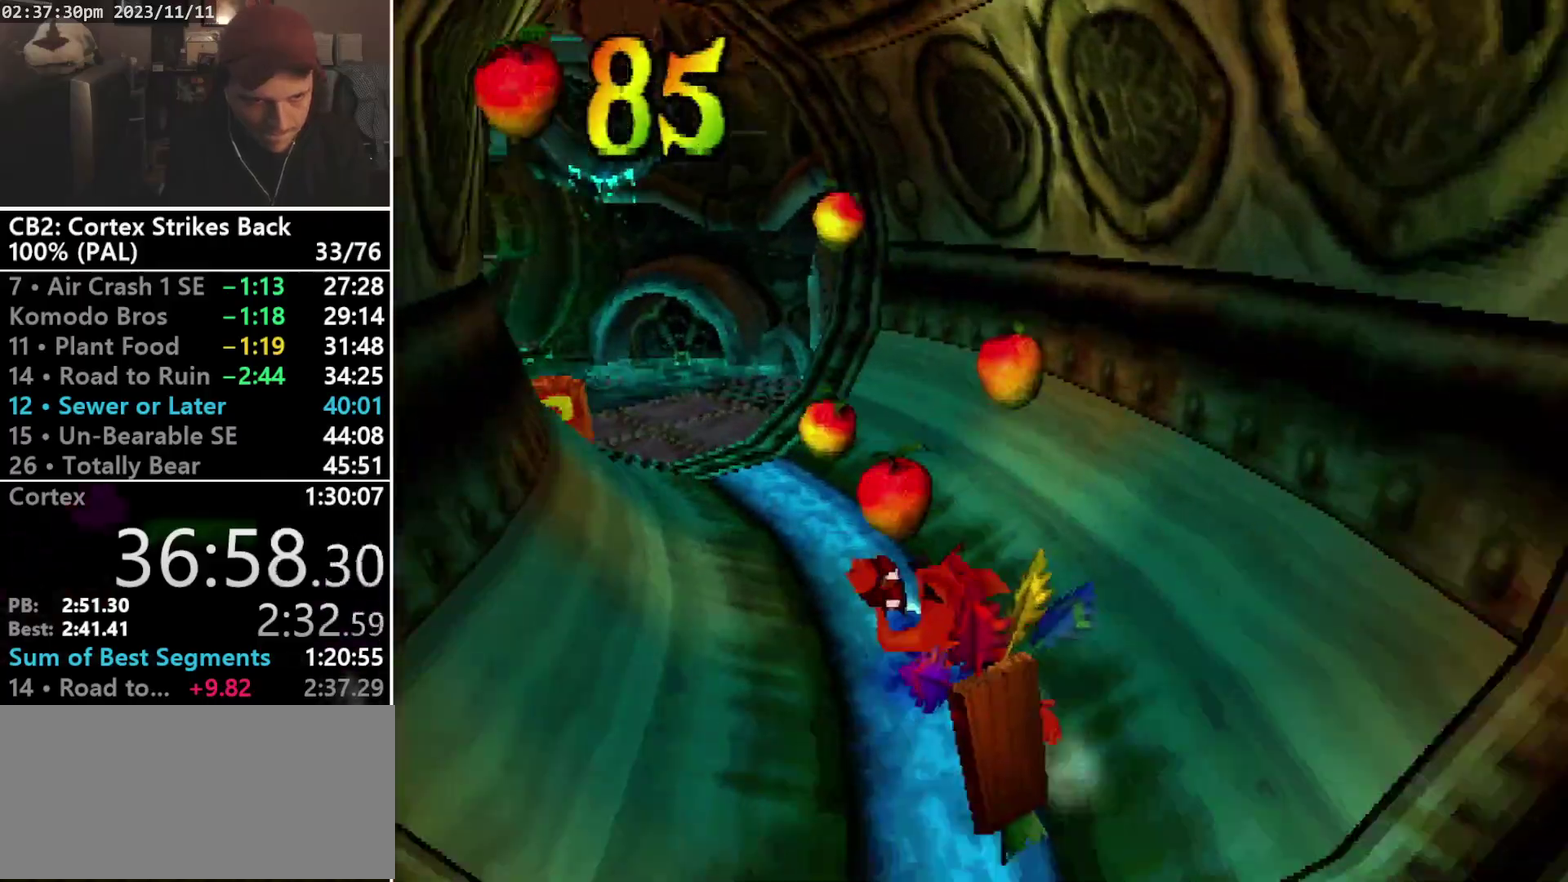
{"buttons": ["R1", "DPAD_UP", "DPAD_LEFT"], "events": [[33, "SQUARE", "down"], [300, "R1", "up"], [333, "DPAD_UP", "down"], [333, "SQUARE", "up"], [400, "R1", "down"], [467, "DPAD_LEFT", "down"]]}
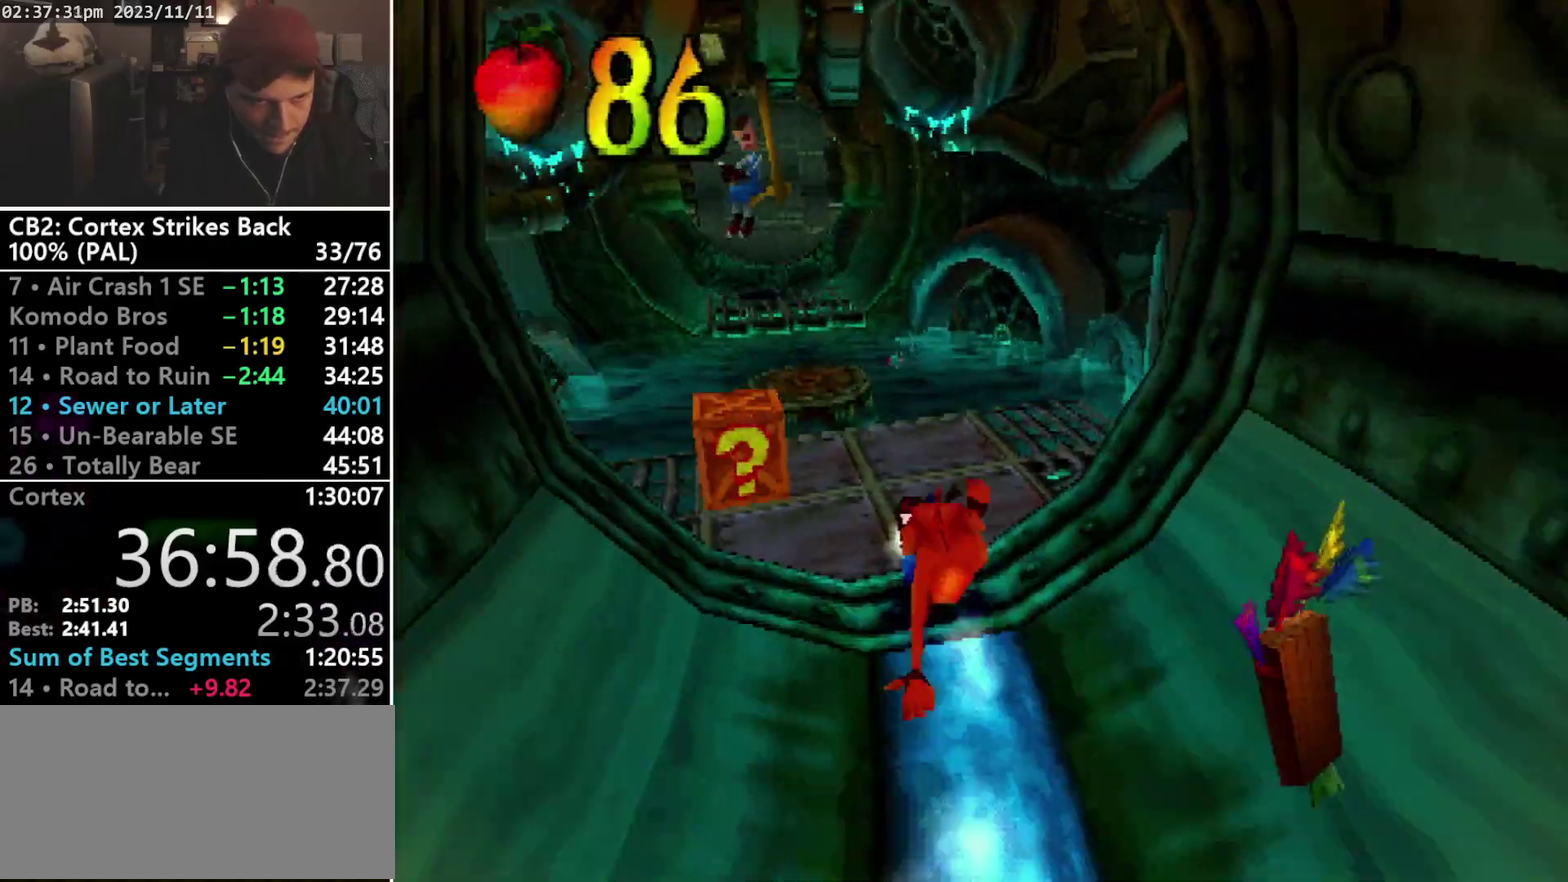
{"buttons": ["DPAD_UP"], "events": [[133, "SQUARE", "down"], [200, "DPAD_LEFT", "up"], [400, "SQUARE", "up"], [433, "R1", "up"]]}
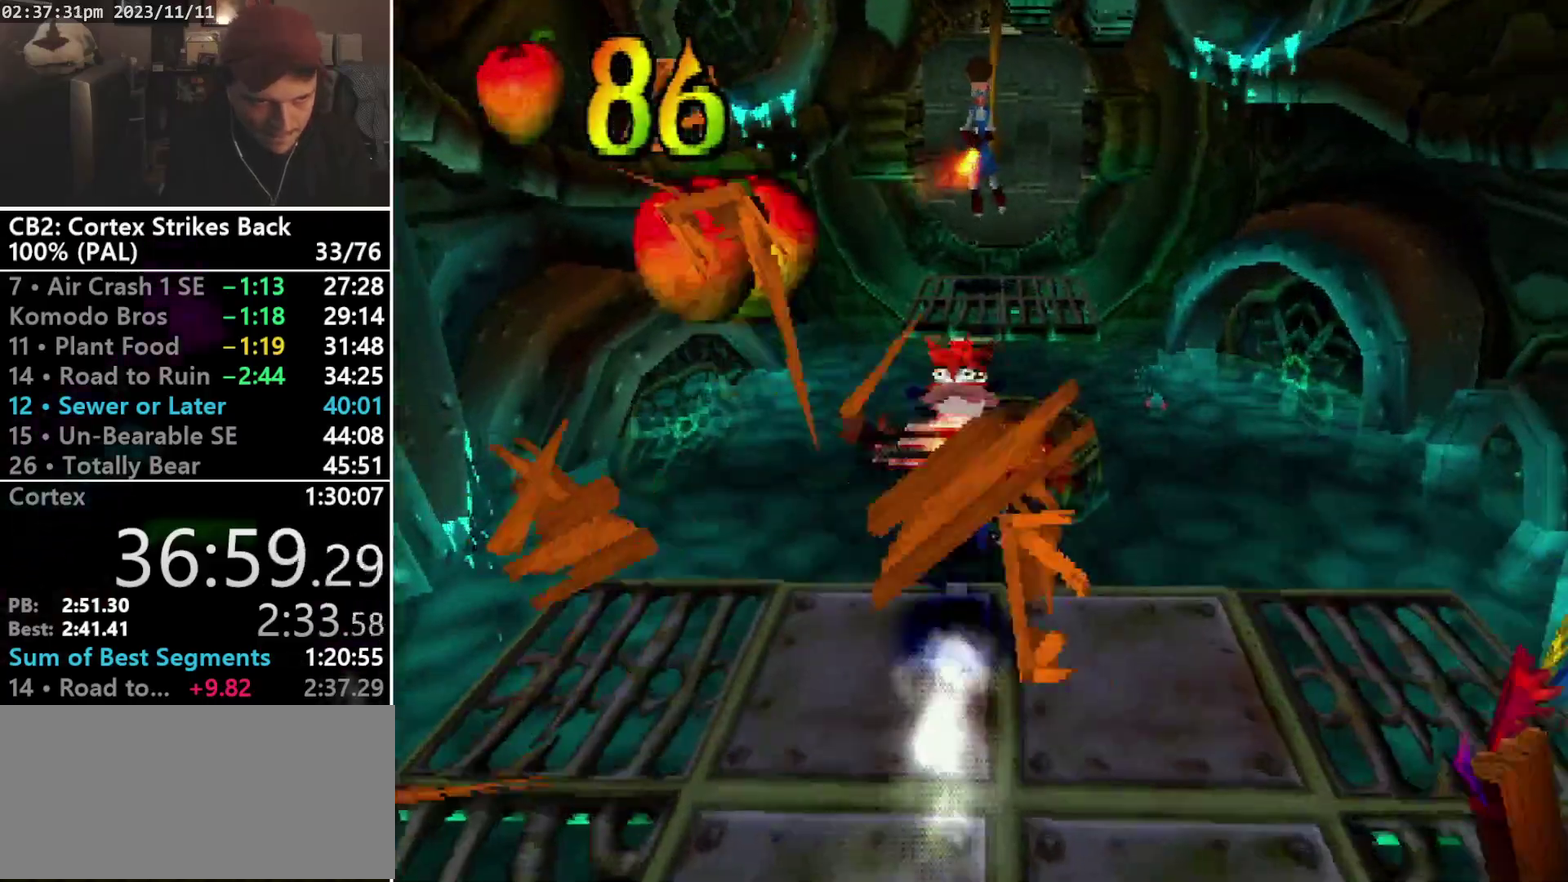
{"buttons": ["DPAD_UP"], "events": [[33, "CROSS", "down"], [133, "DPAD_RIGHT", "down"], [200, "DPAD_RIGHT", "up"], [267, "CROSS", "up"], [400, "DPAD_DOWN", "down"], [500, "DPAD_DOWN", "up"]]}
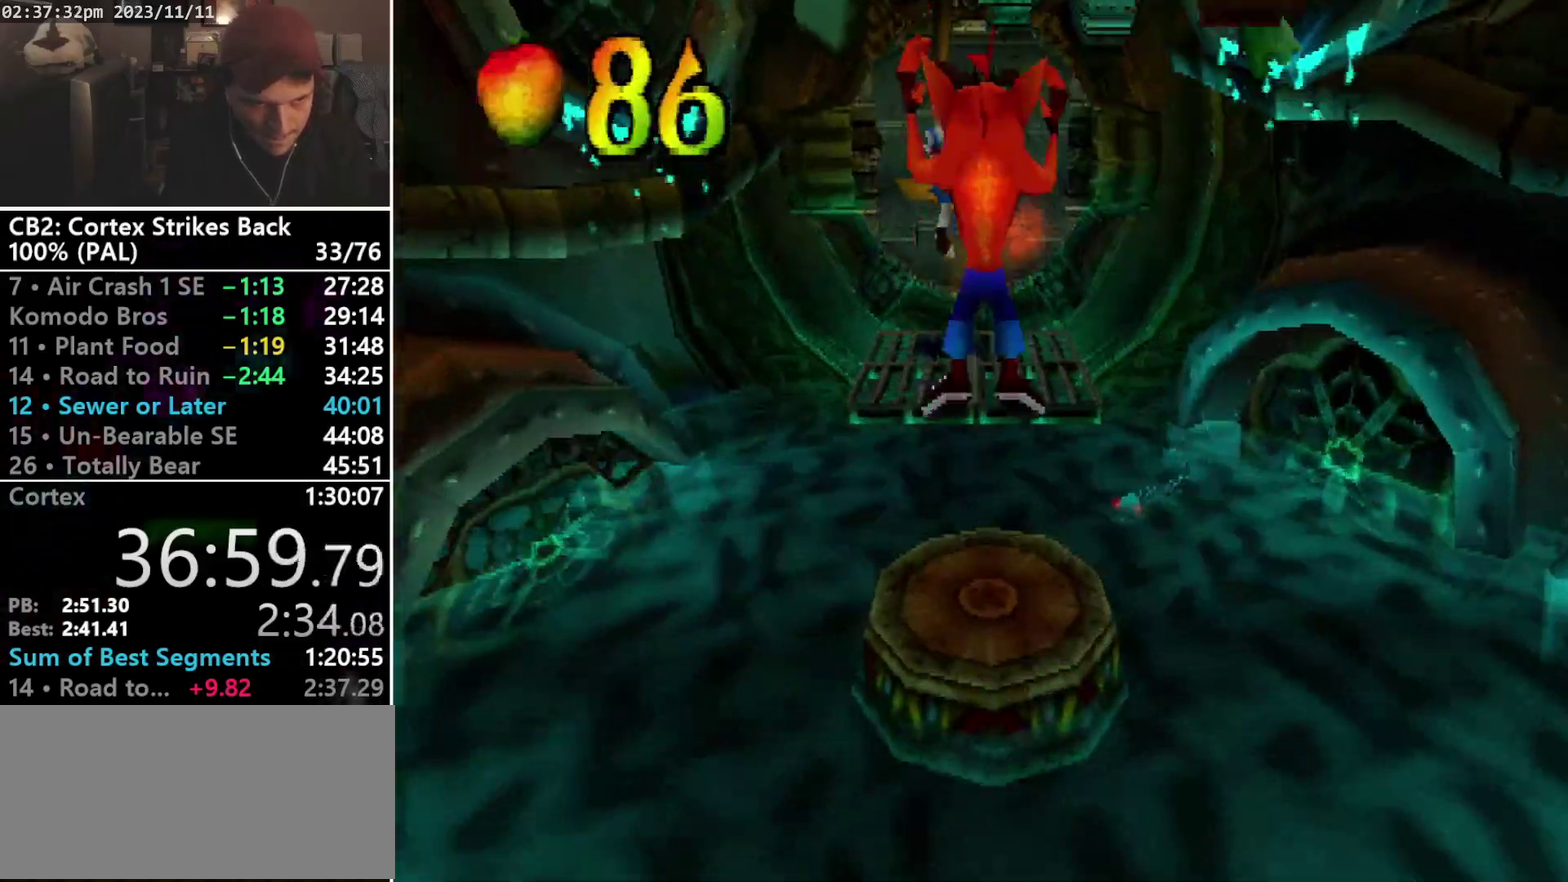
{"buttons": ["CROSS", "R1", "DPAD_UP"], "events": [[200, "DPAD_RIGHT", "down"], [233, "R1", "down"], [333, "CROSS", "down"], [500, "DPAD_RIGHT", "up"]]}
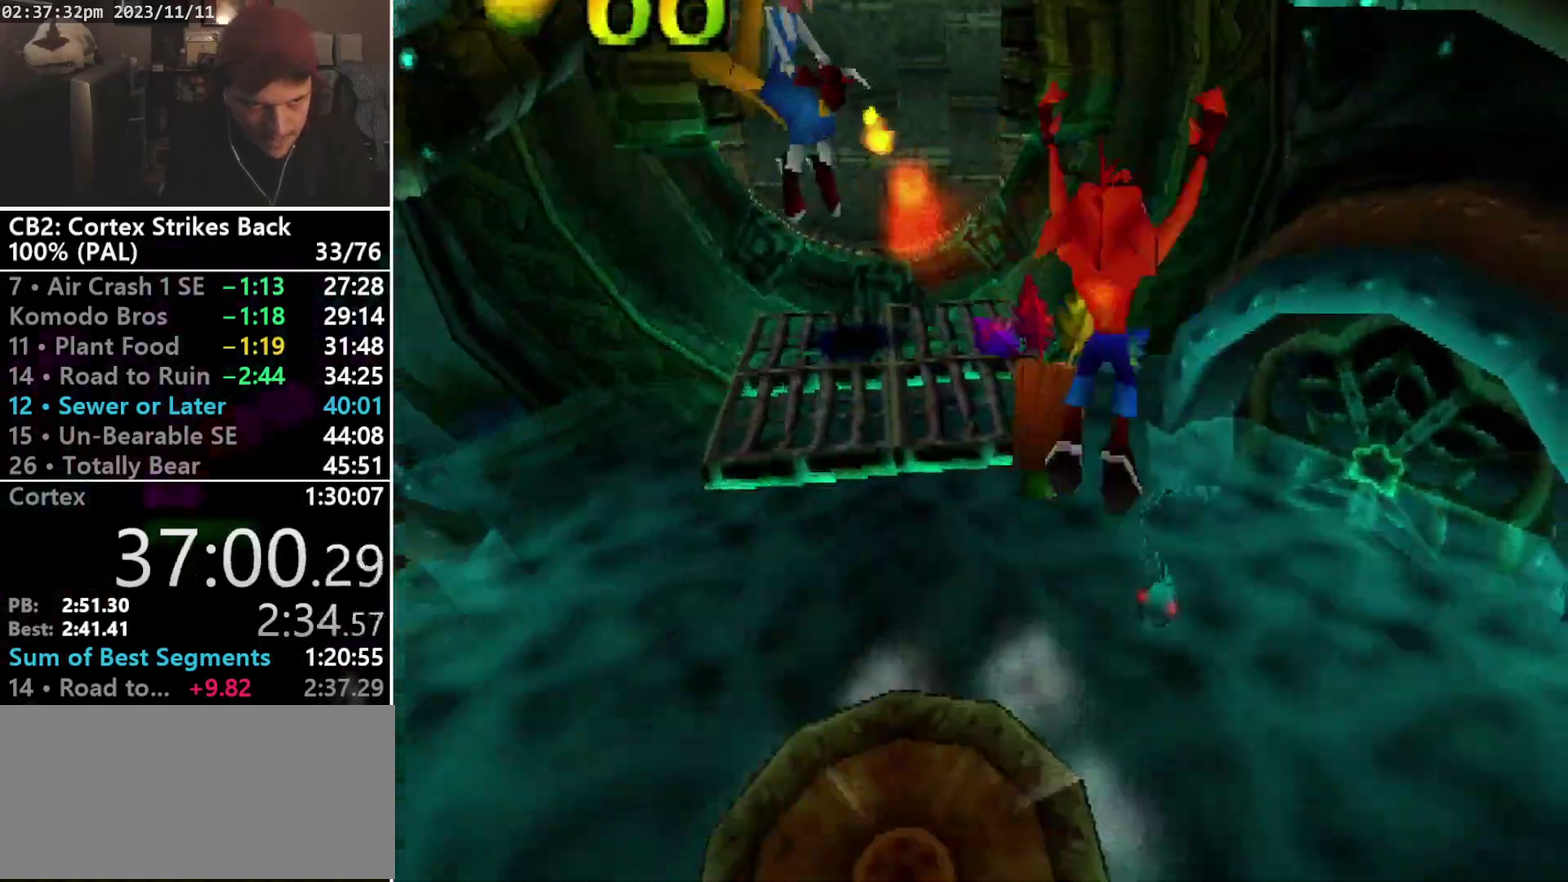
{"buttons": ["DPAD_UP"], "events": [[100, "CROSS", "up"], [100, "R1", "up"], [333, "DPAD_LEFT", "down"], [433, "DPAD_LEFT", "up"]]}
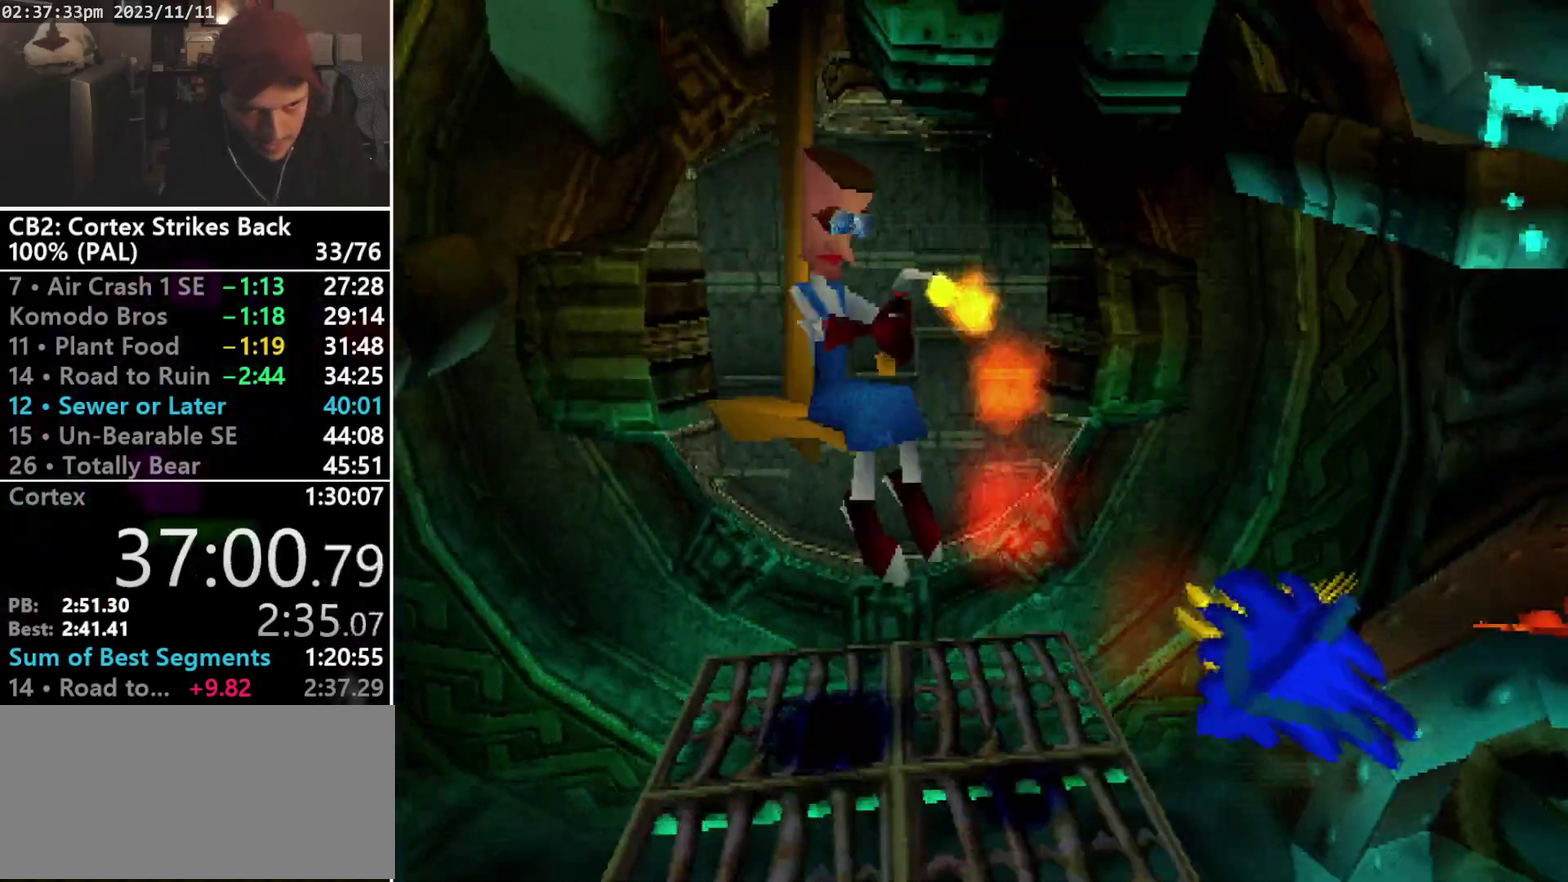
{"buttons": ["DPAD_UP", "DPAD_LEFT"], "events": [[300, "DPAD_DOWN", "down"], [367, "DPAD_DOWN", "up"], [467, "DPAD_LEFT", "down"]]}
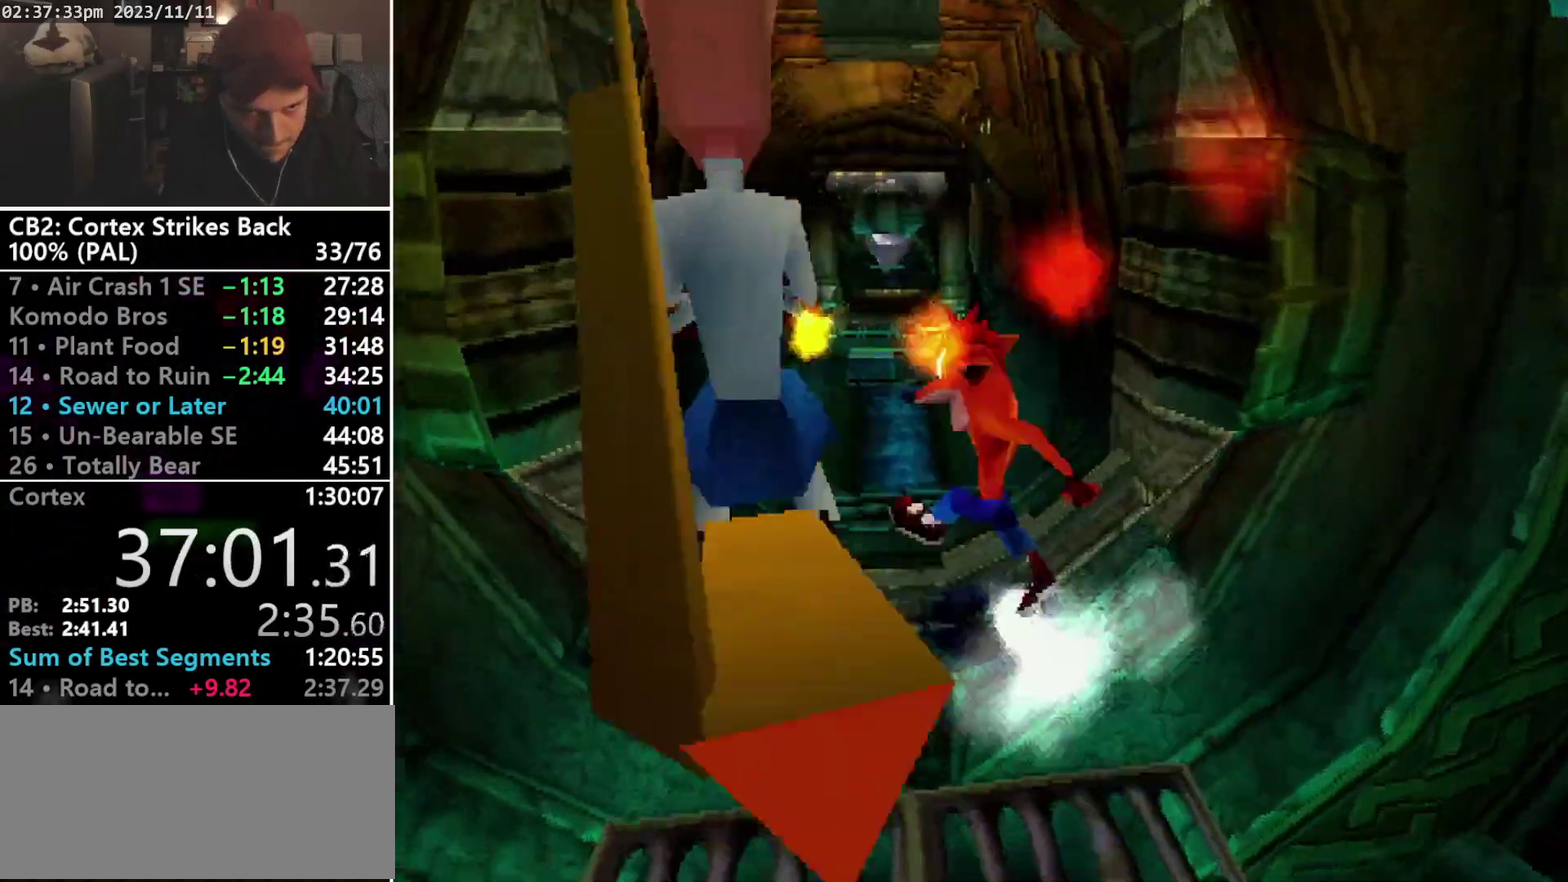
{"buttons": ["DPAD_UP"], "events": [[67, "CROSS", "down"], [200, "CROSS", "up"], [200, "DPAD_LEFT", "up"]]}
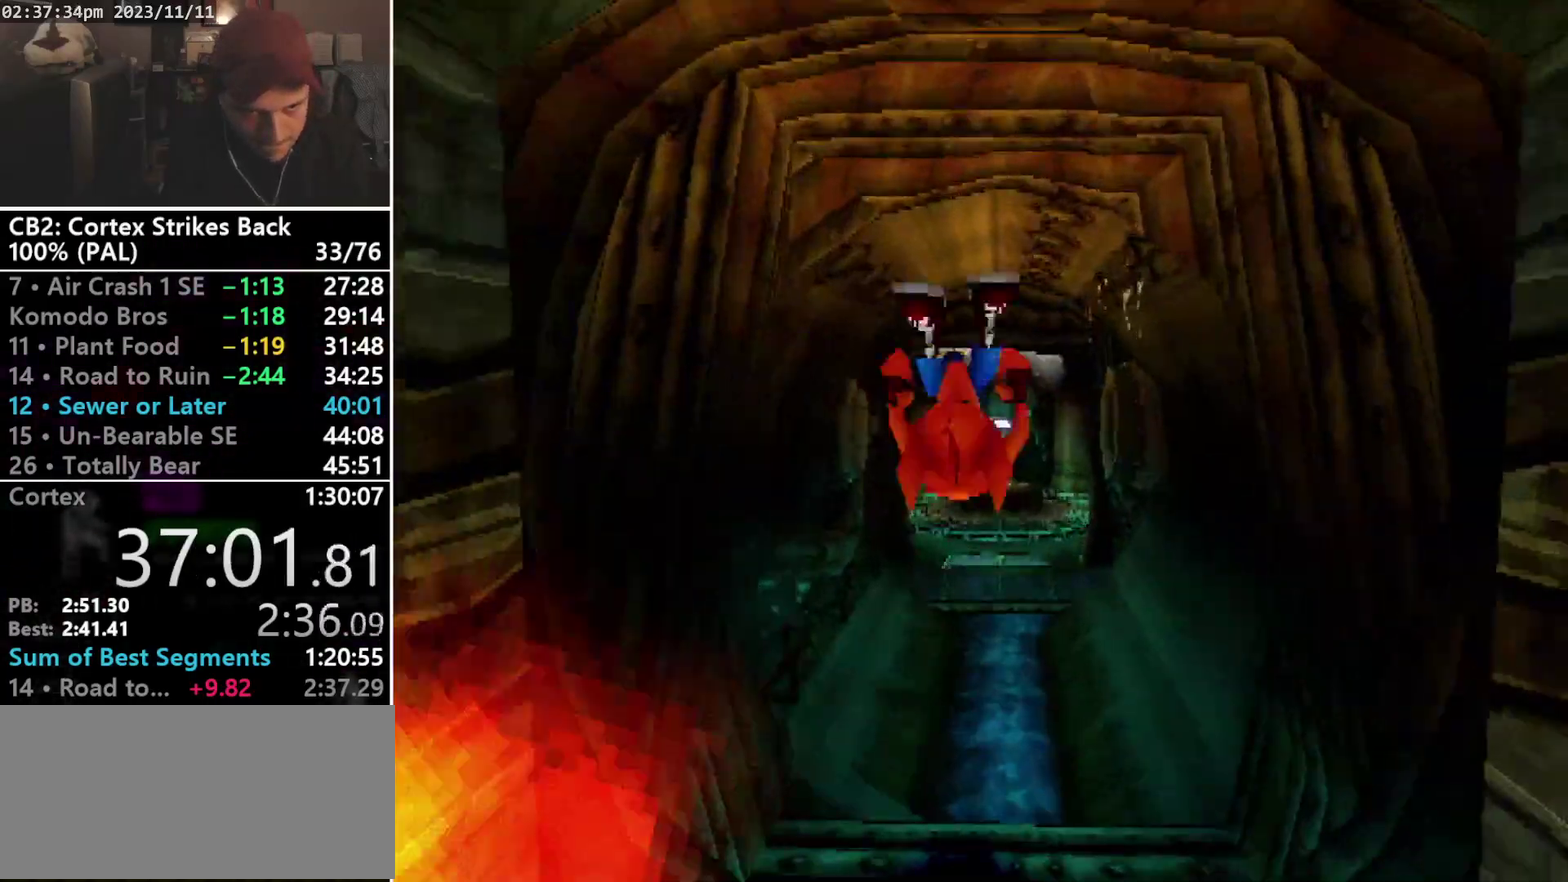
{"buttons": ["SQUARE", "R1"], "events": [[300, "R1", "down"], [400, "DPAD_UP", "up"], [500, "SQUARE", "down"]]}
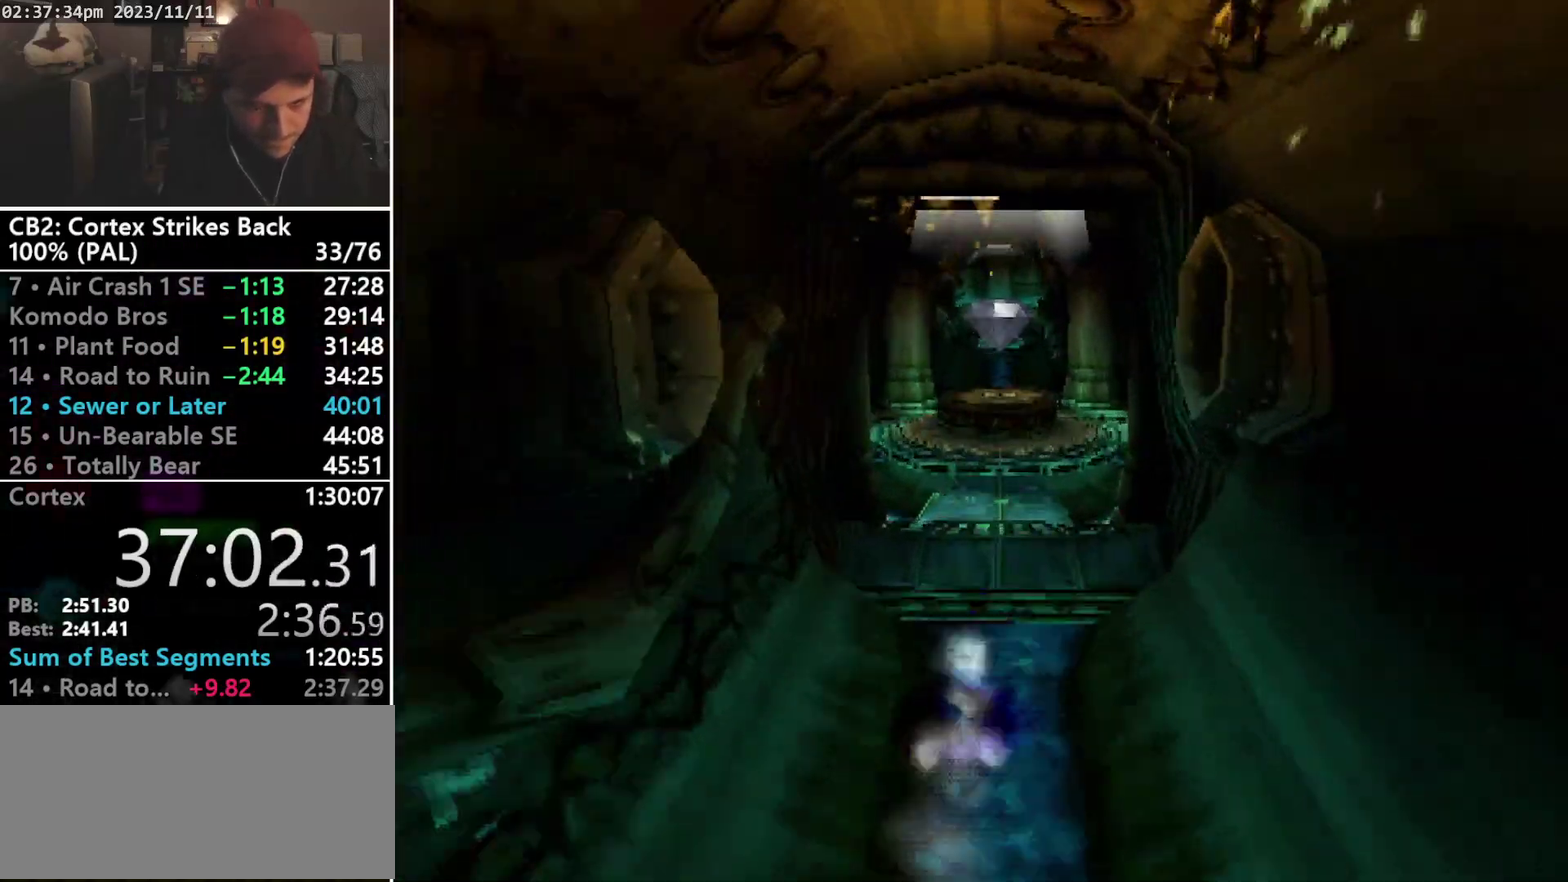
{"buttons": ["R1", "DPAD_UP"], "events": [[333, "R1", "up"], [367, "DPAD_UP", "down"], [367, "SQUARE", "up"], [433, "R1", "down"]]}
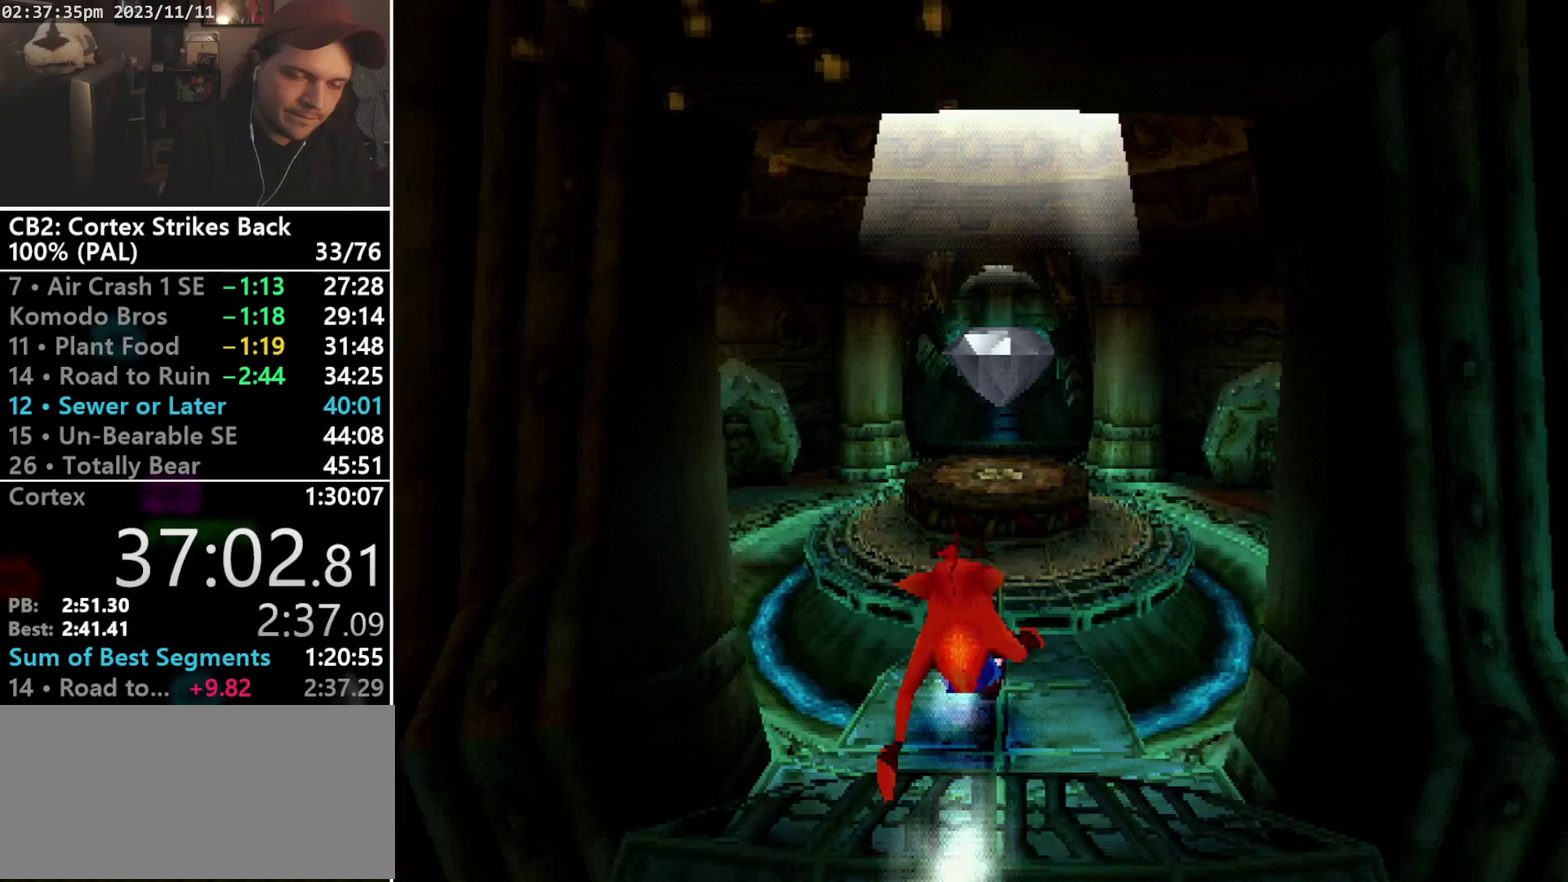
{"buttons": ["SQUARE", "R1"], "events": [[133, "DPAD_UP", "up"], [200, "SQUARE", "down"]]}
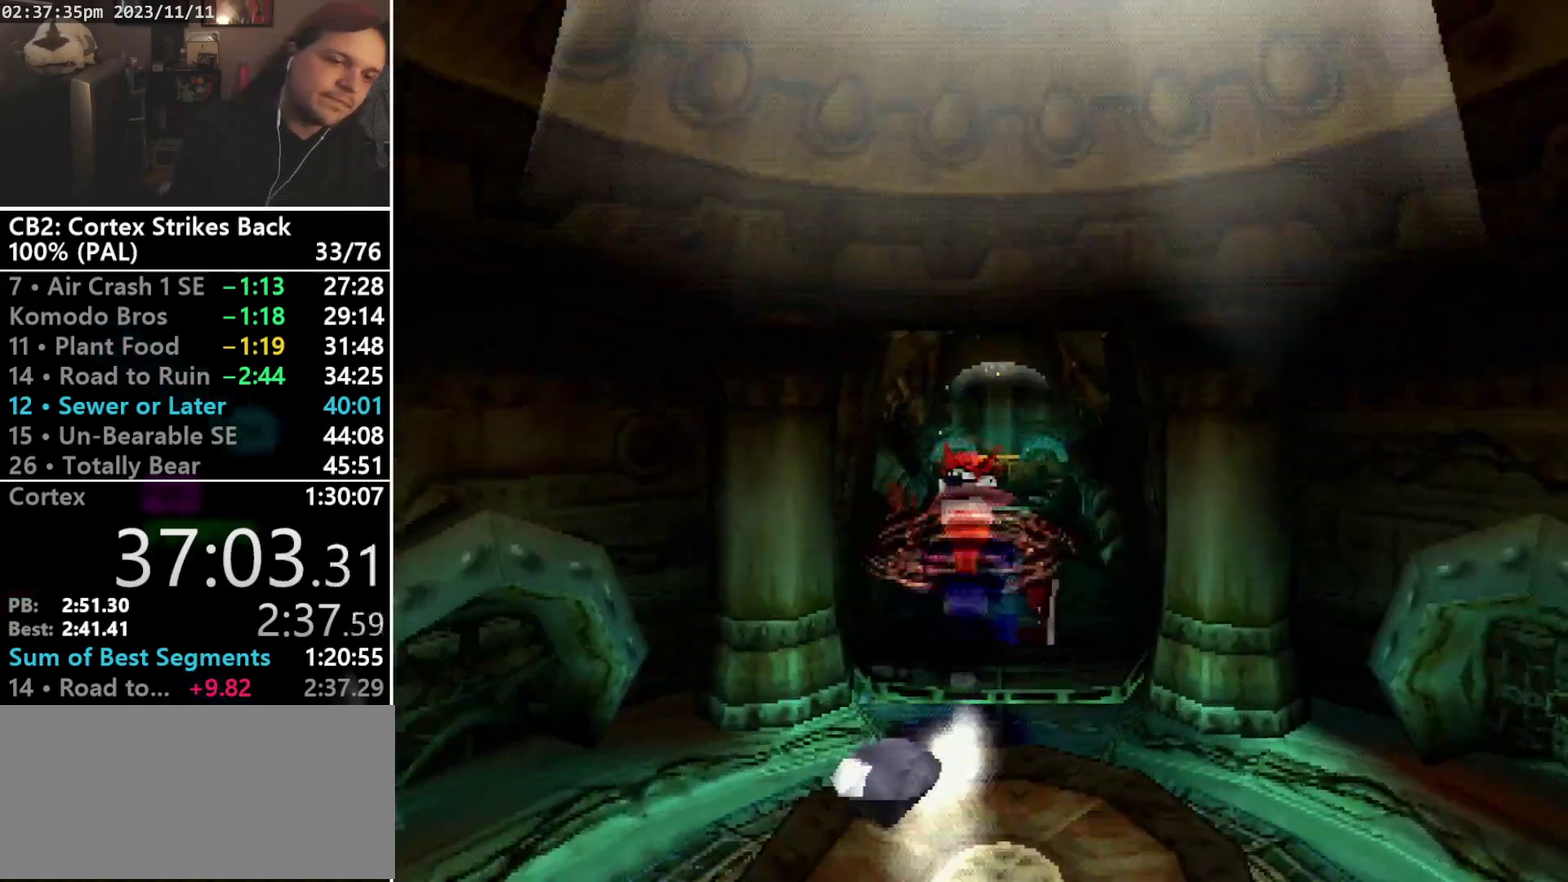
{"buttons": ["SQUARE", "R1"], "events": [[33, "R1", "up"], [100, "DPAD_UP", "down"], [100, "SQUARE", "up"], [133, "R1", "down"], [233, "DPAD_RIGHT", "down"], [267, "DPAD_UP", "up"], [300, "DPAD_RIGHT", "up"], [367, "SQUARE", "down"]]}
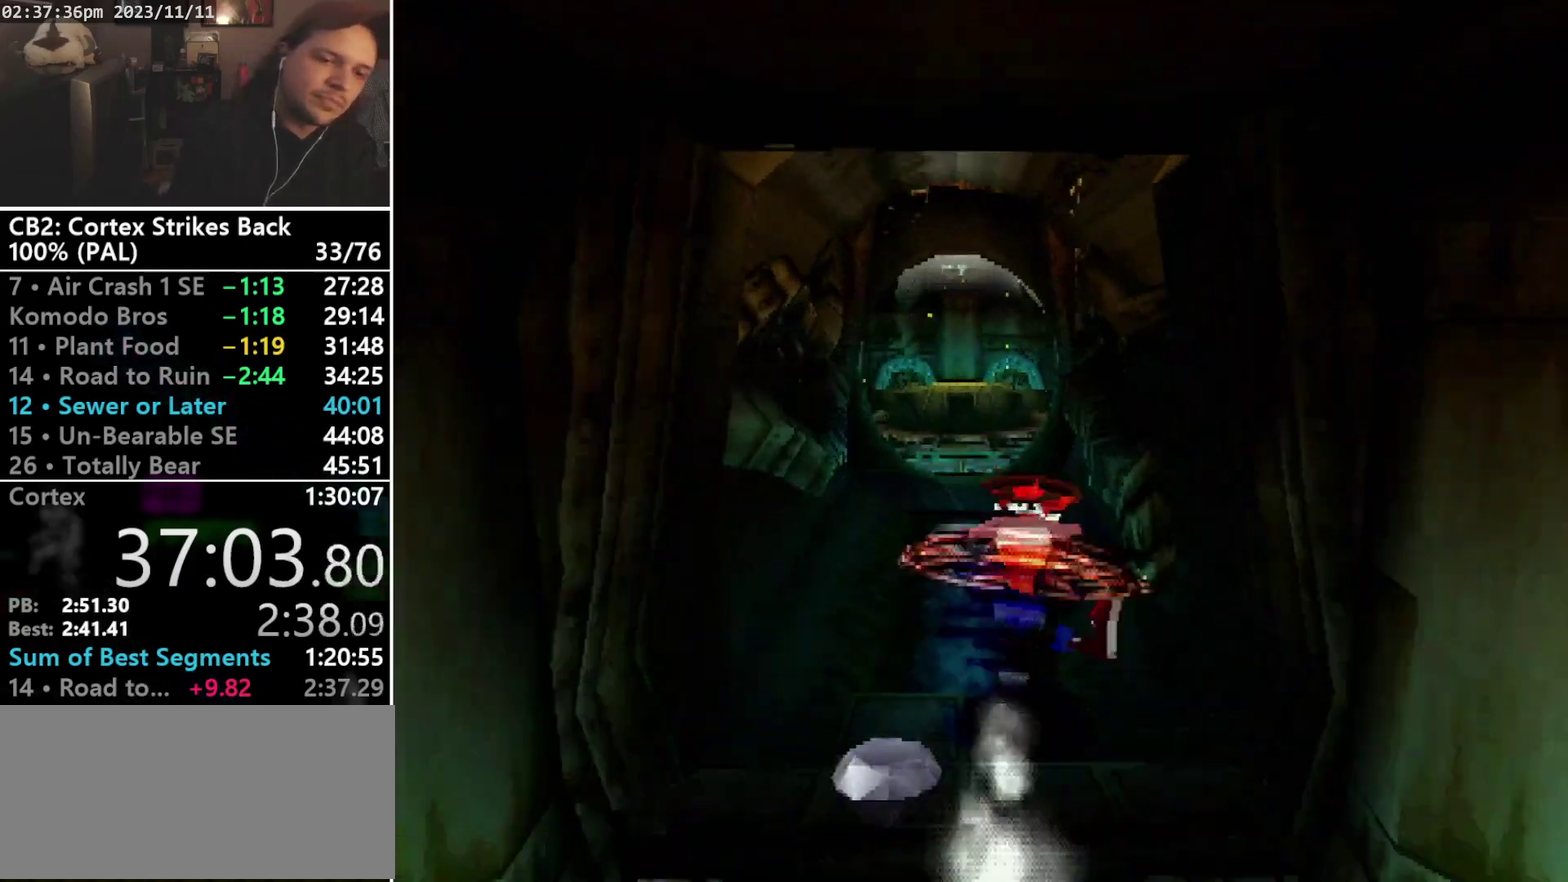
{"buttons": ["SQUARE", "R1"], "events": [[167, "R1", "up"], [200, "DPAD_UP", "down"], [200, "SQUARE", "up"], [300, "DPAD_LEFT", "down"], [300, "R1", "down"], [400, "DPAD_LEFT", "up"], [433, "DPAD_UP", "up"], [500, "SQUARE", "down"]]}
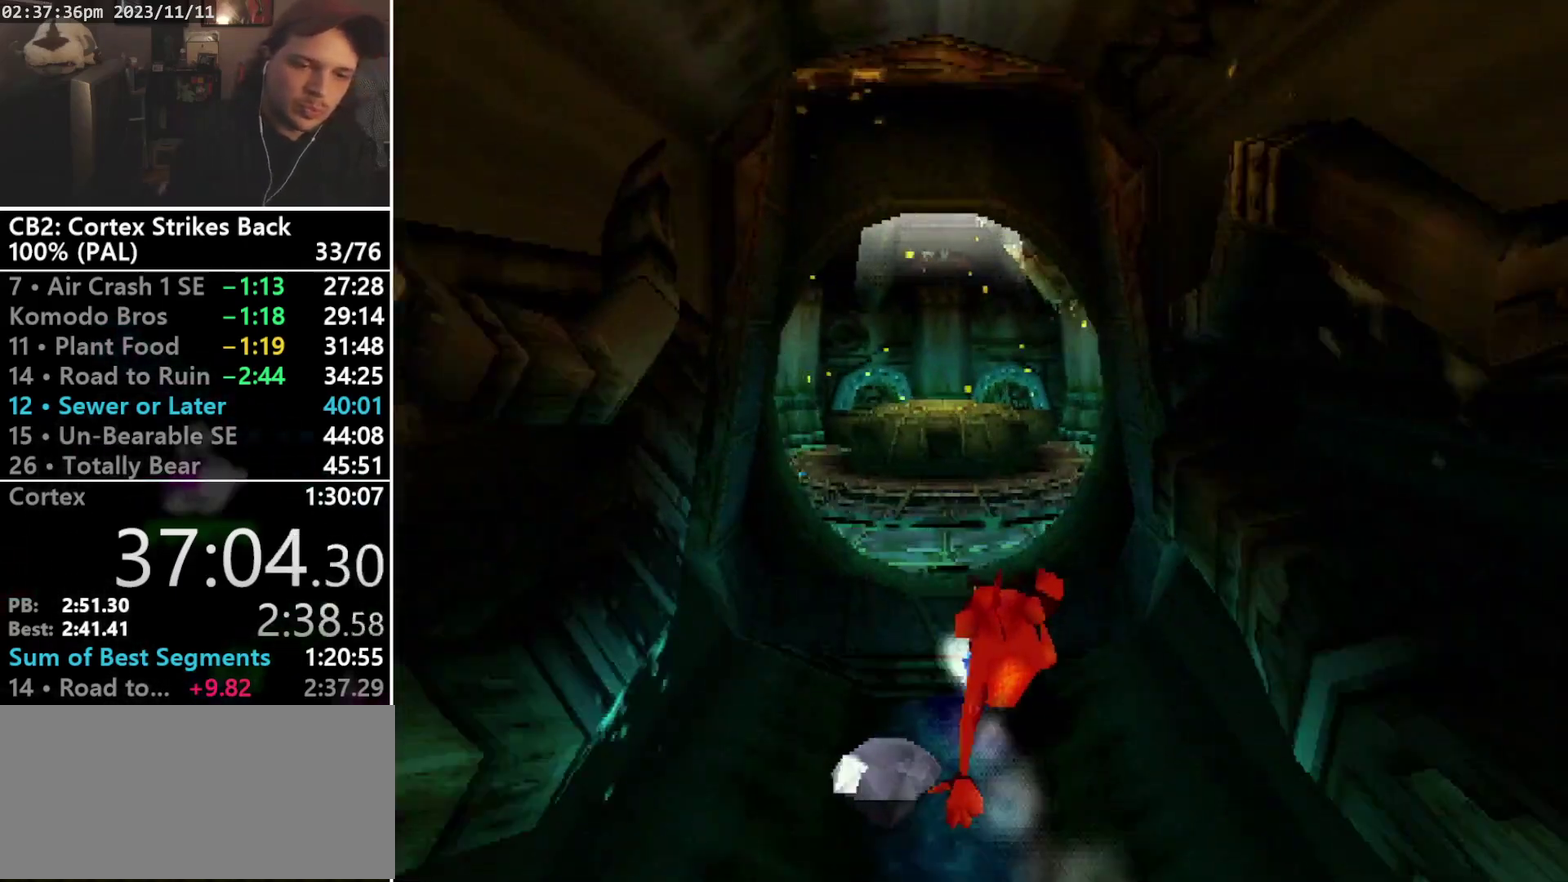
{"buttons": ["CROSS", "DPAD_UP", "DPAD_LEFT"], "events": [[300, "DPAD_UP", "down"], [300, "R1", "up"], [333, "SQUARE", "up"], [433, "CROSS", "down"], [500, "DPAD_LEFT", "down"]]}
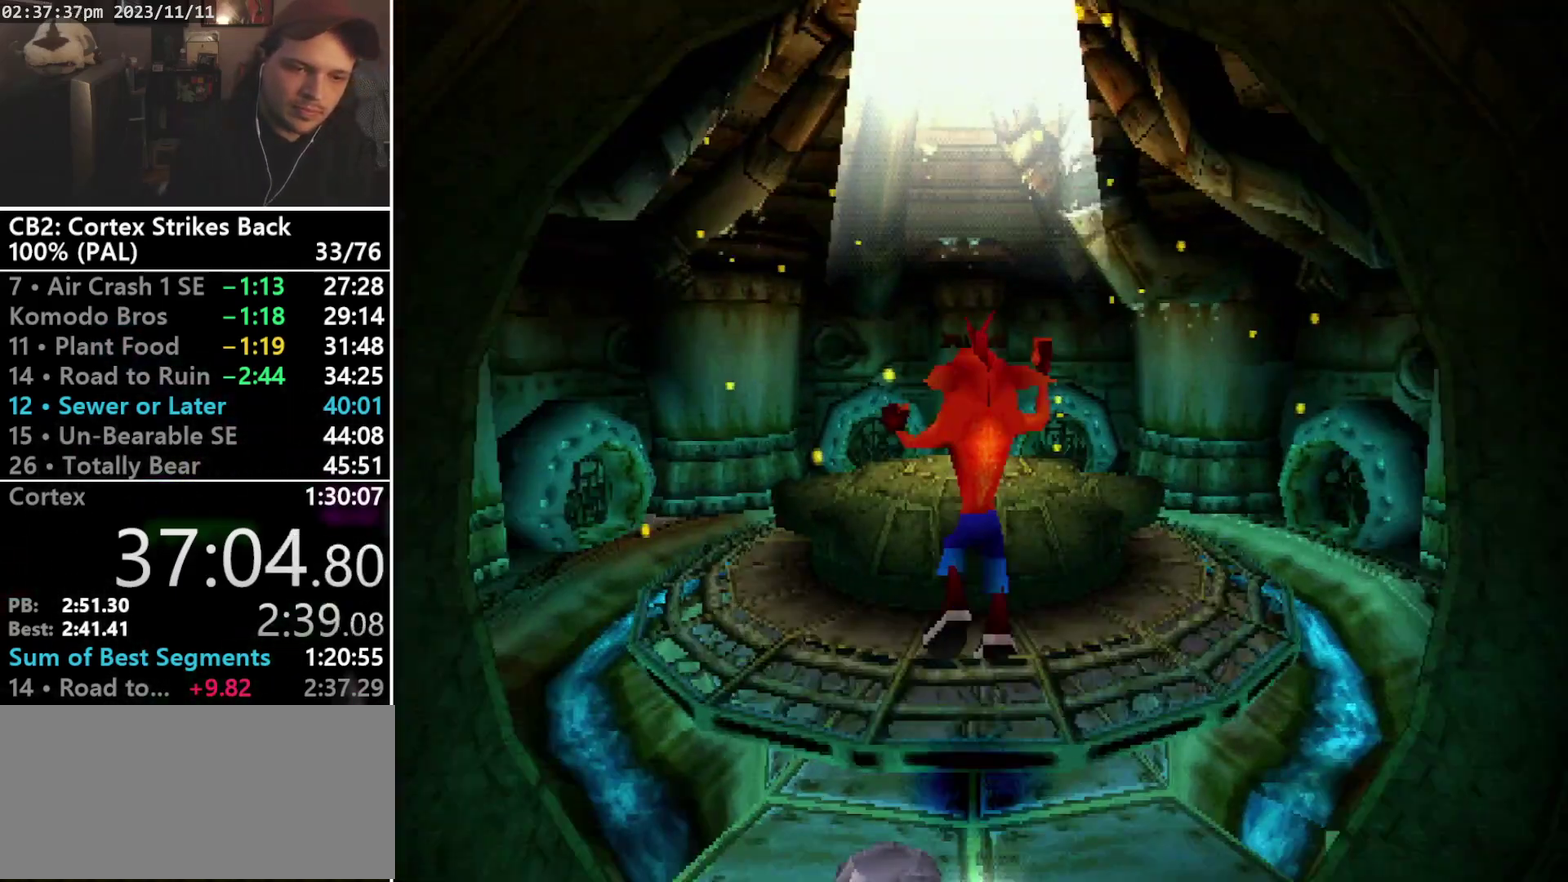
{"buttons": [], "events": [[67, "DPAD_LEFT", "up"], [100, "CROSS", "up"], [100, "DPAD_RIGHT", "down"], [167, "DPAD_LEFT", "down"], [167, "DPAD_RIGHT", "up"], [233, "DPAD_LEFT", "up"], [233, "DPAD_RIGHT", "down"], [300, "DPAD_LEFT", "down"], [300, "DPAD_RIGHT", "up"], [400, "DPAD_LEFT", "up"], [500, "DPAD_UP", "up"]]}